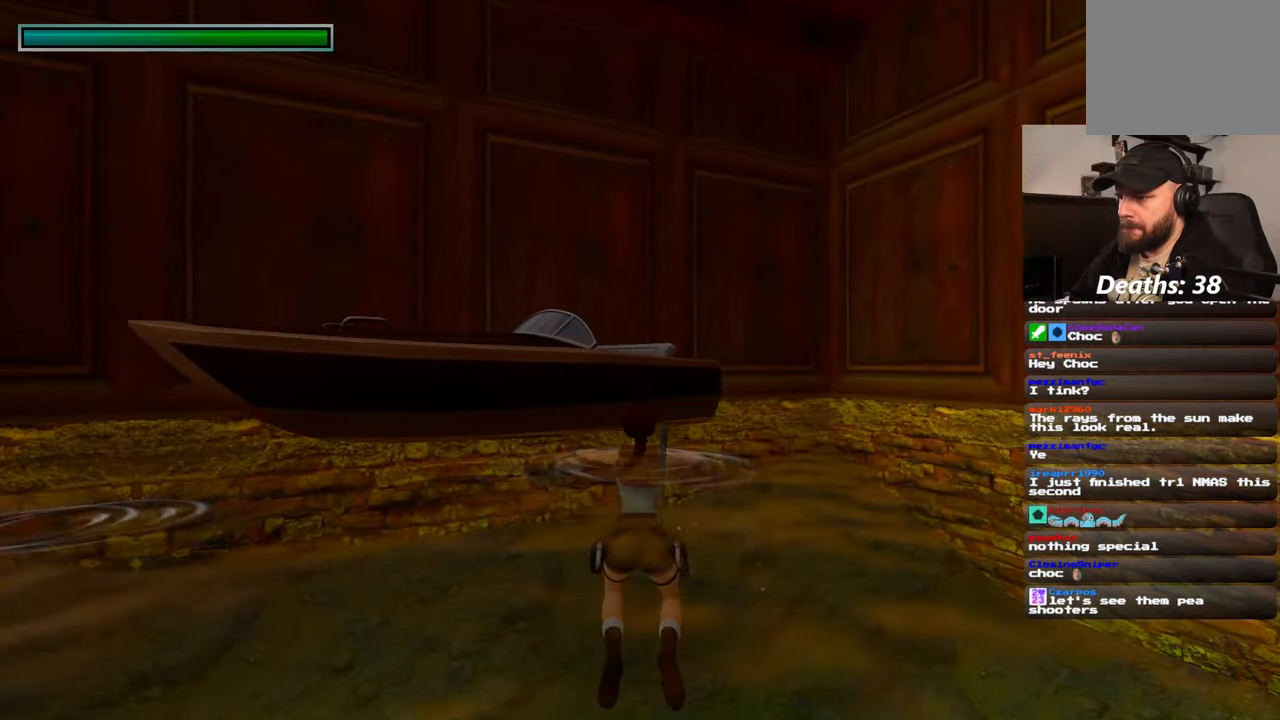
Gameplay with a controller (PlayStation layout); each line is a JSON object with the inputs held at the frame after it (dt_ms = milliseconds from this image to that frame). "events" lists button and stick changes between this image and that frame as [ms after this image, input, new state], when the widget could be followed in between. Not read: HOME L2 L3 R3 START.
{"dt_ms": 500, "buttons": ["CROSS"], "left_stick": "up", "right_stick": "center", "events": [[50, "CROSS", "down"]]}
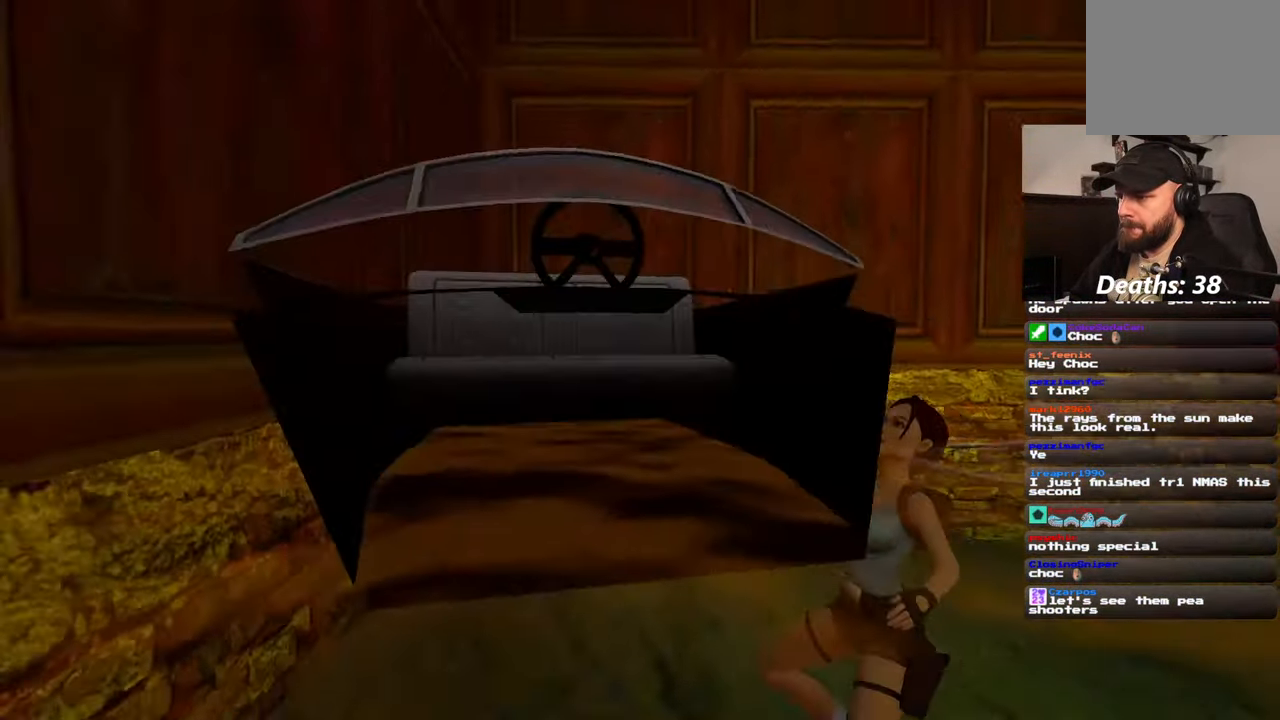
{"dt_ms": 500, "buttons": [], "left_stick": "center", "right_stick": "center", "events": [[150, "CROSS", "up"], [217, "left_stick", "center"]]}
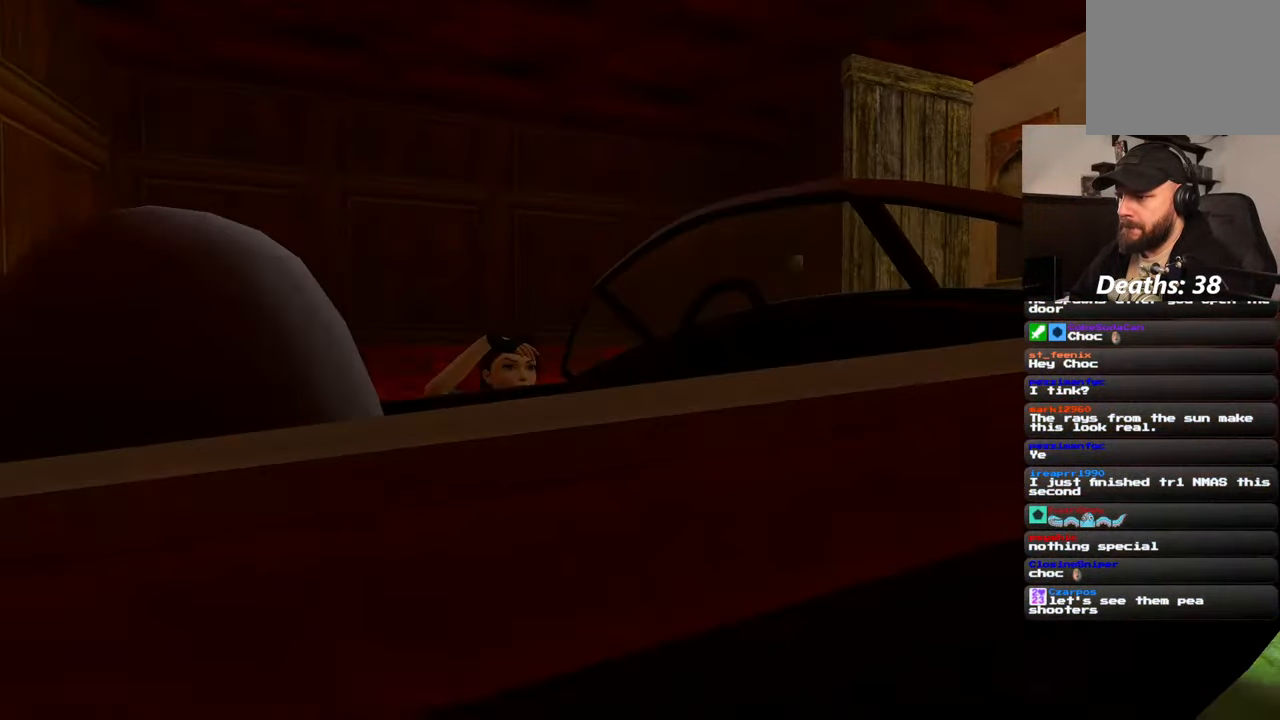
{"dt_ms": 500, "buttons": [], "left_stick": "center", "right_stick": "down-right", "events": [[150, "right_stick", "down-right"]]}
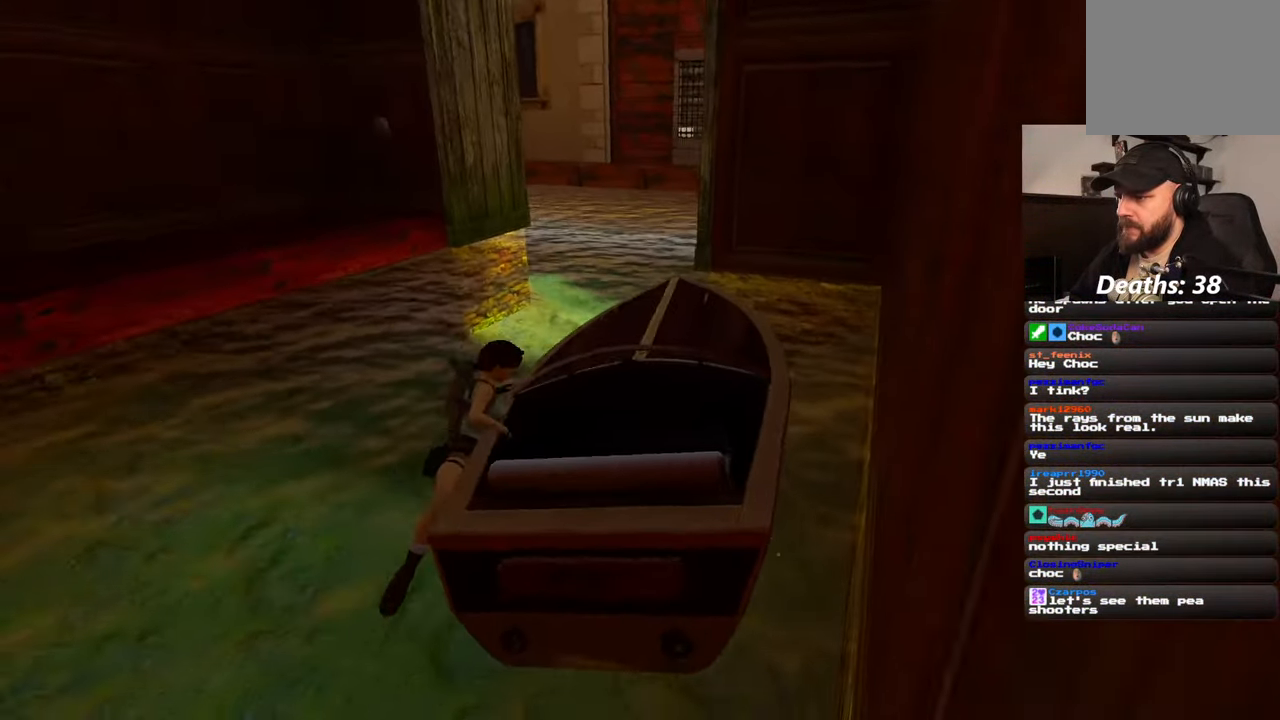
{"dt_ms": 500, "buttons": [], "left_stick": "up", "right_stick": "up-right", "events": [[17, "right_stick", "center"], [400, "left_stick", "up"], [500, "right_stick", "up-right"]]}
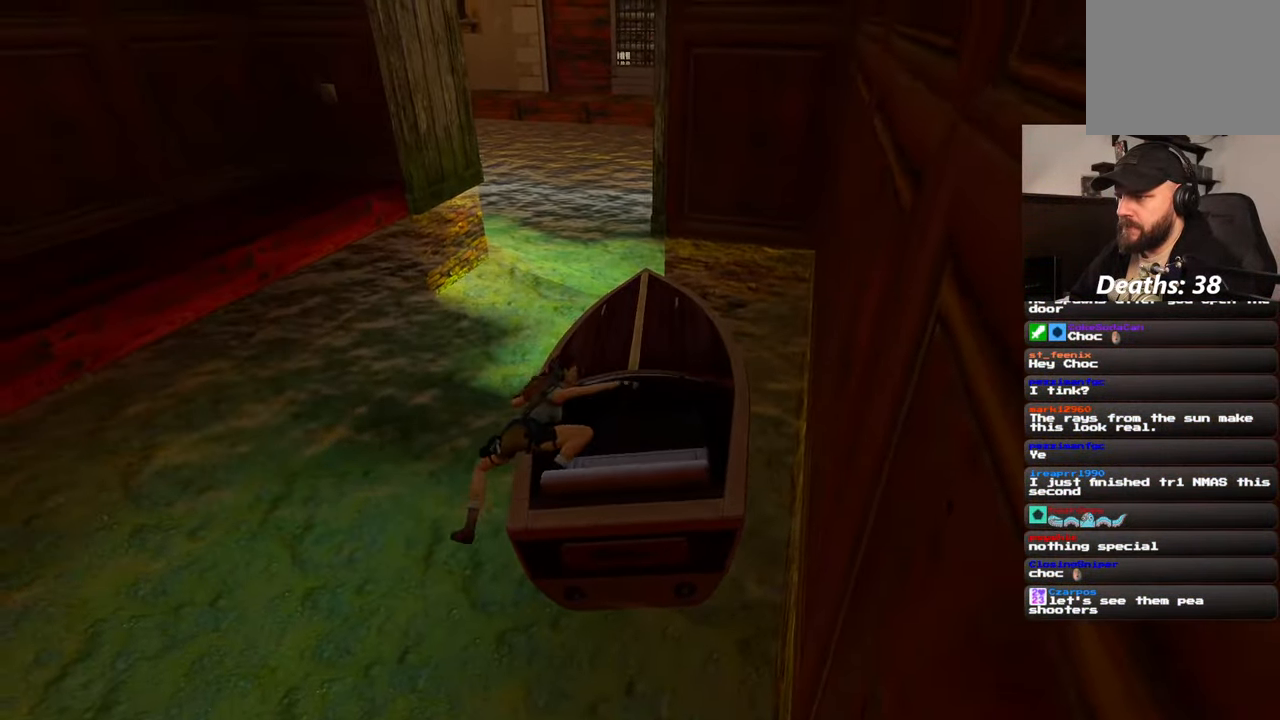
{"dt_ms": 500, "buttons": [], "left_stick": "up", "right_stick": "left", "events": [[117, "right_stick", "center"], [500, "right_stick", "left"]]}
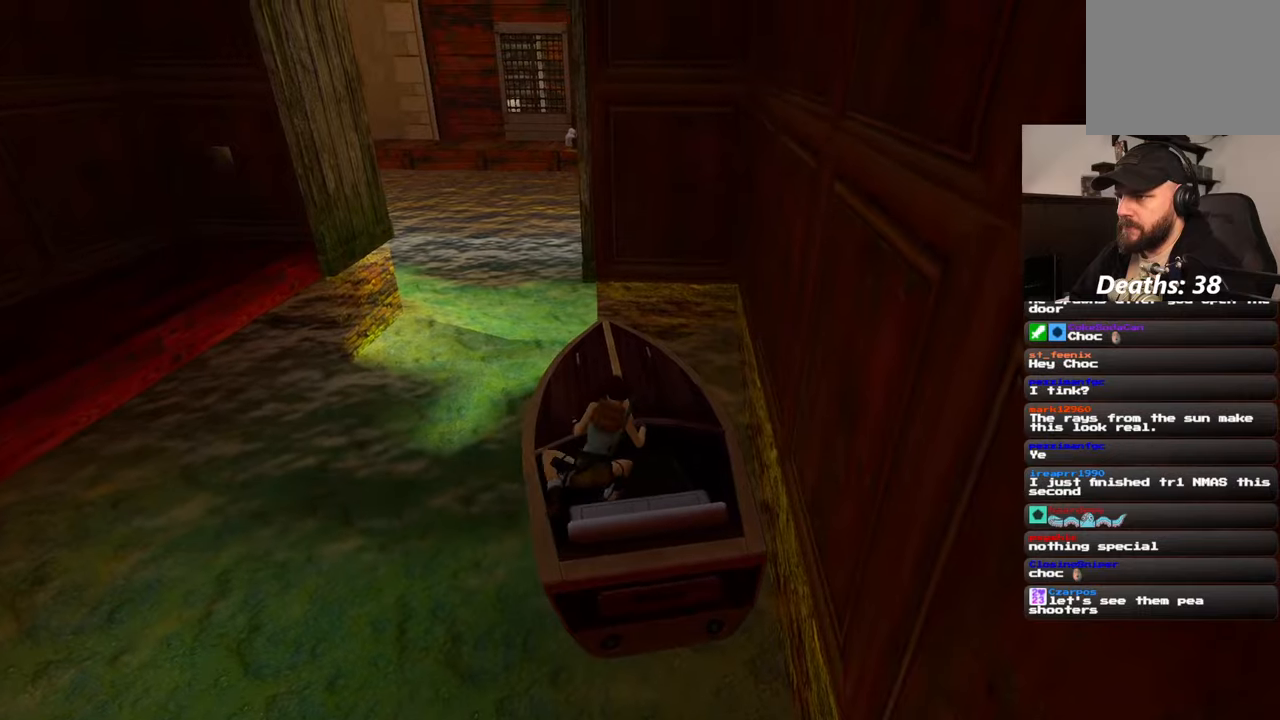
{"dt_ms": 500, "buttons": [], "left_stick": "up", "right_stick": "center", "events": [[134, "right_stick", "center"]]}
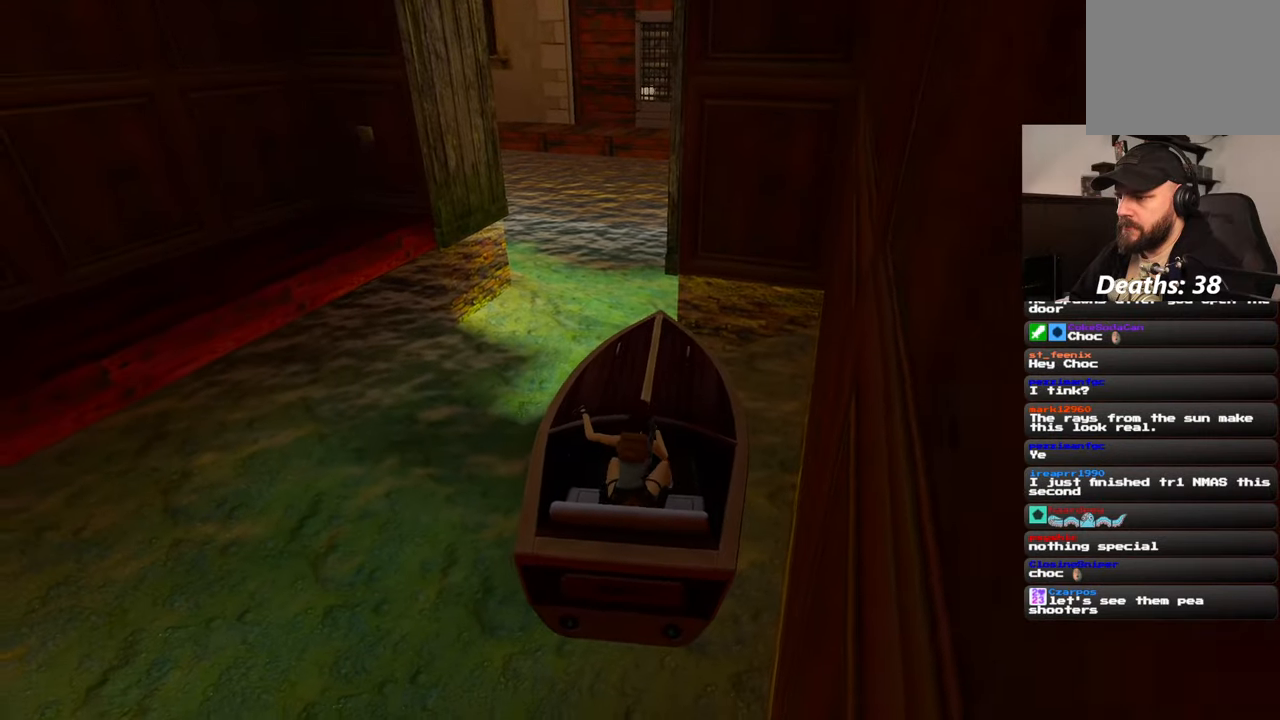
{"dt_ms": 500, "buttons": [], "left_stick": "up", "right_stick": "center", "events": [[84, "right_stick", "left"], [200, "right_stick", "center"]]}
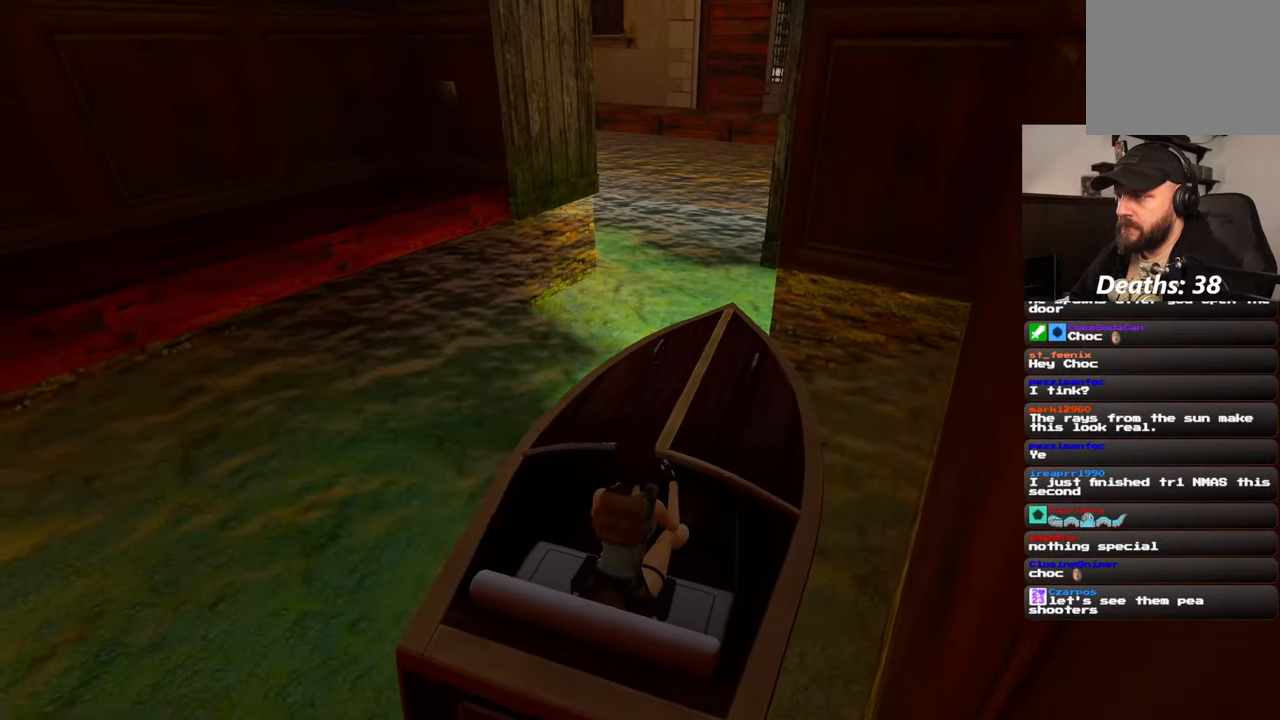
{"dt_ms": 500, "buttons": [], "left_stick": "up-left", "right_stick": "center", "events": [[300, "left_stick", "up-left"]]}
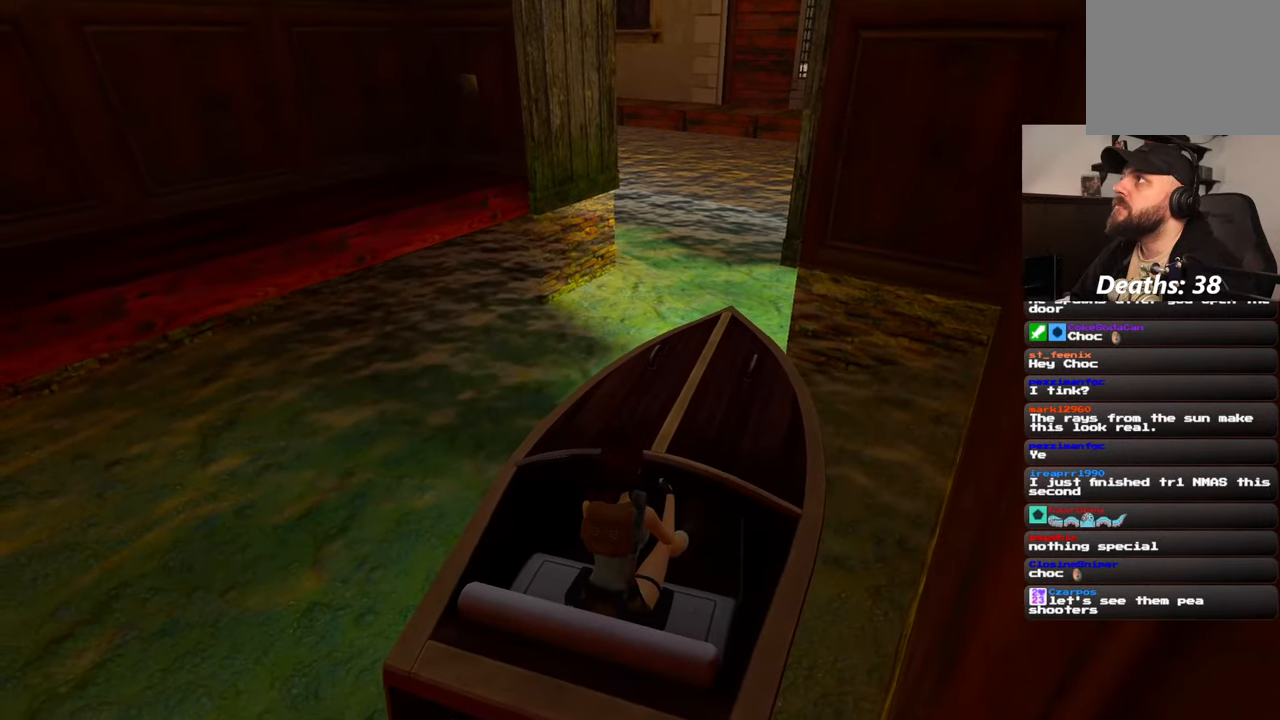
{"dt_ms": 500, "buttons": [], "left_stick": "up-left", "right_stick": "down-right", "events": [[17, "left_stick", "up"], [234, "left_stick", "up-left"], [400, "right_stick", "down-right"]]}
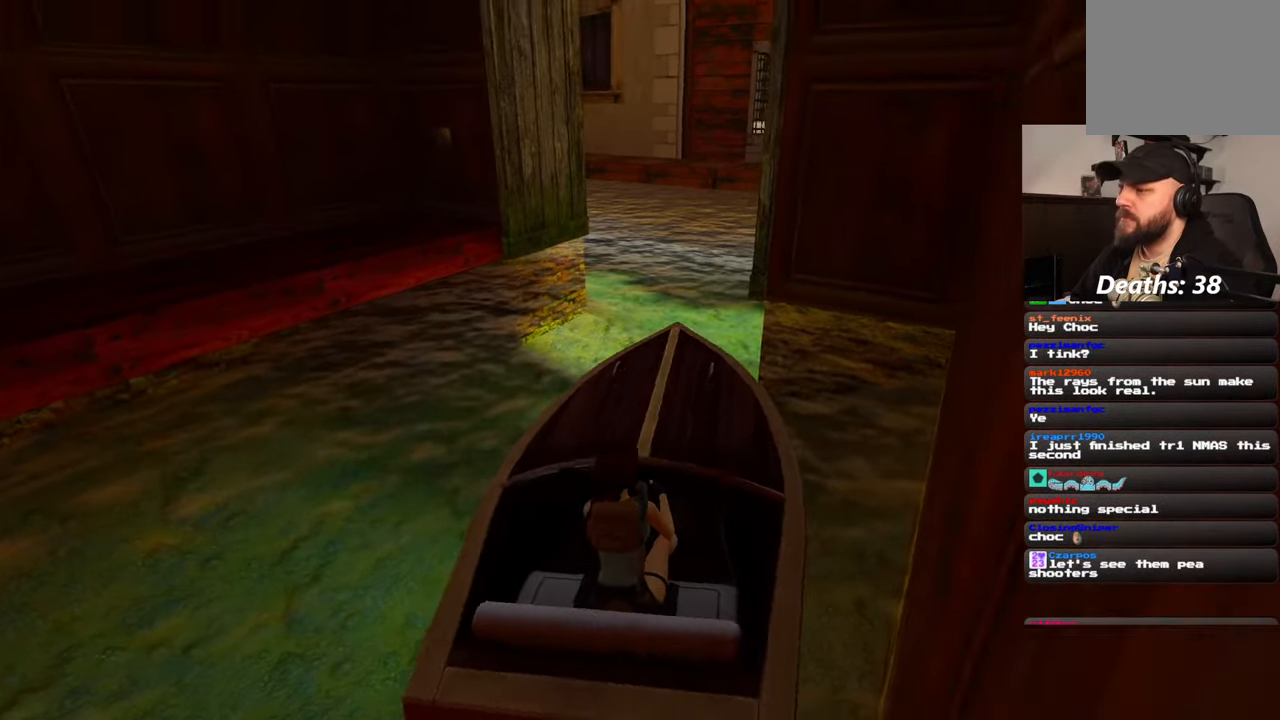
{"dt_ms": 500, "buttons": [], "left_stick": "up-left", "right_stick": "center", "events": [[50, "right_stick", "center"]]}
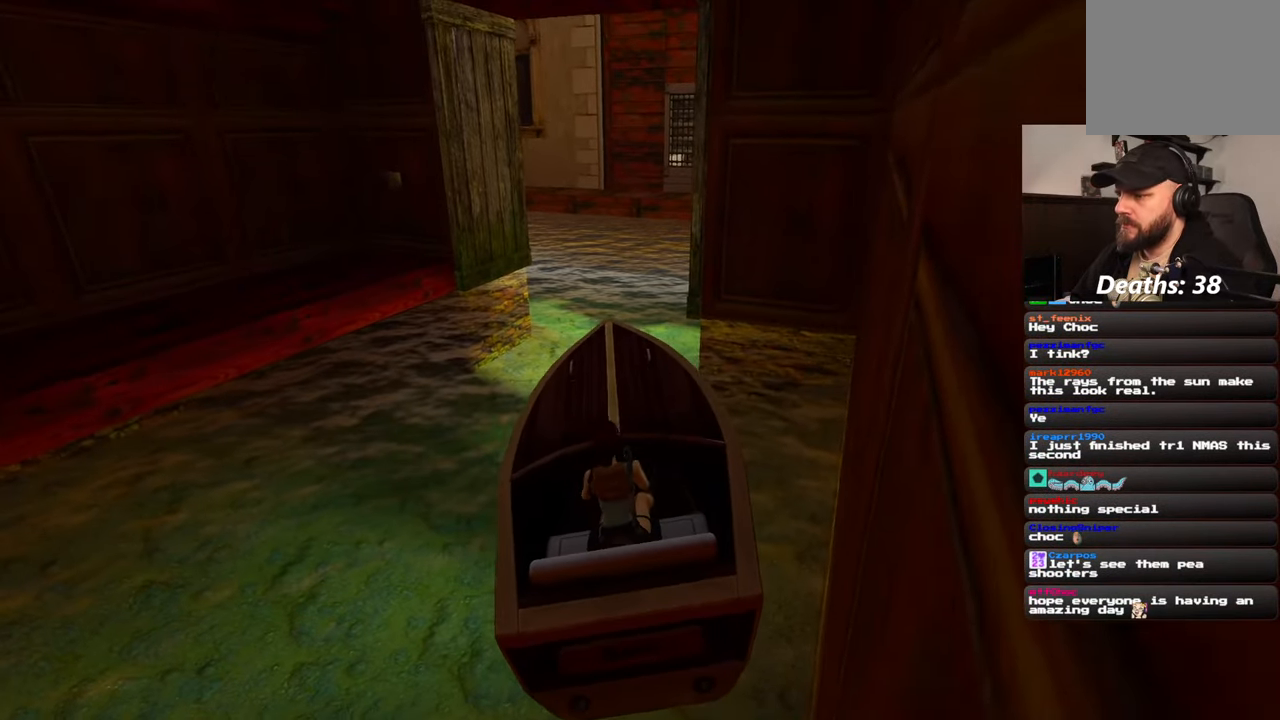
{"dt_ms": 1000, "buttons": [], "left_stick": "center", "right_stick": "center", "events": [[67, "left_stick", "center"]]}
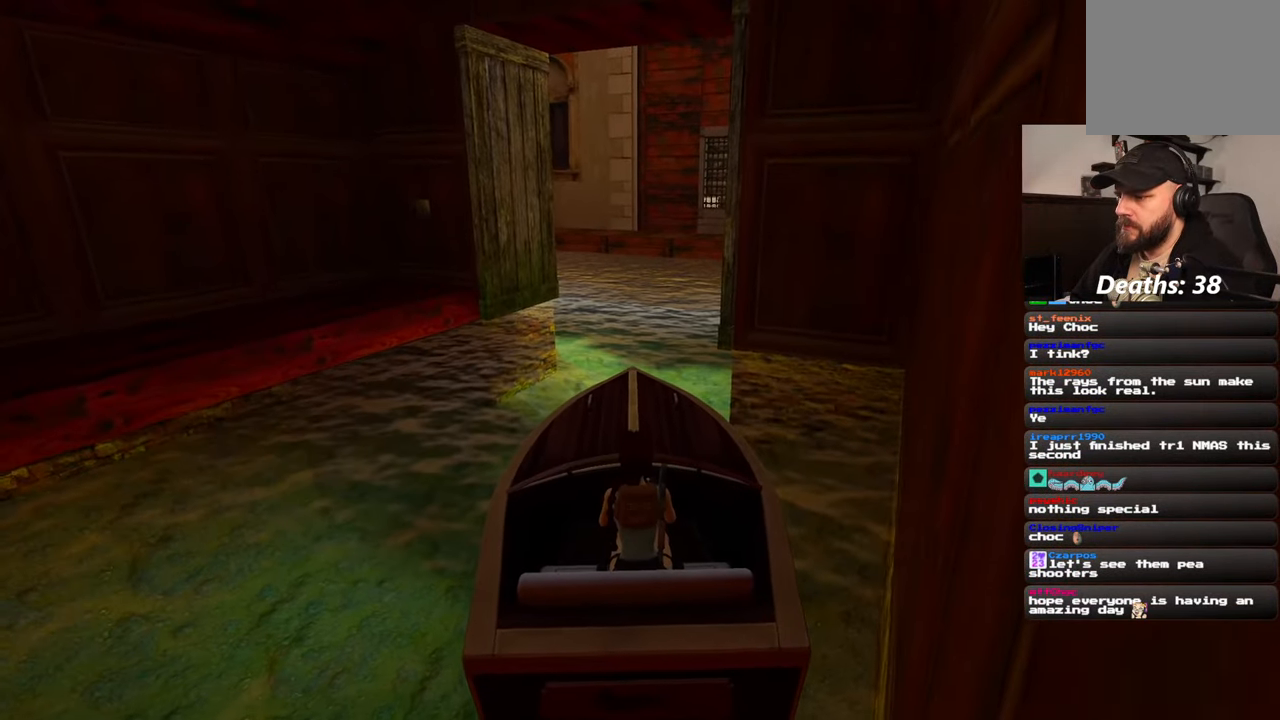
{"dt_ms": 500, "buttons": [], "left_stick": "up", "right_stick": "center", "events": [[117, "left_stick", "up"]]}
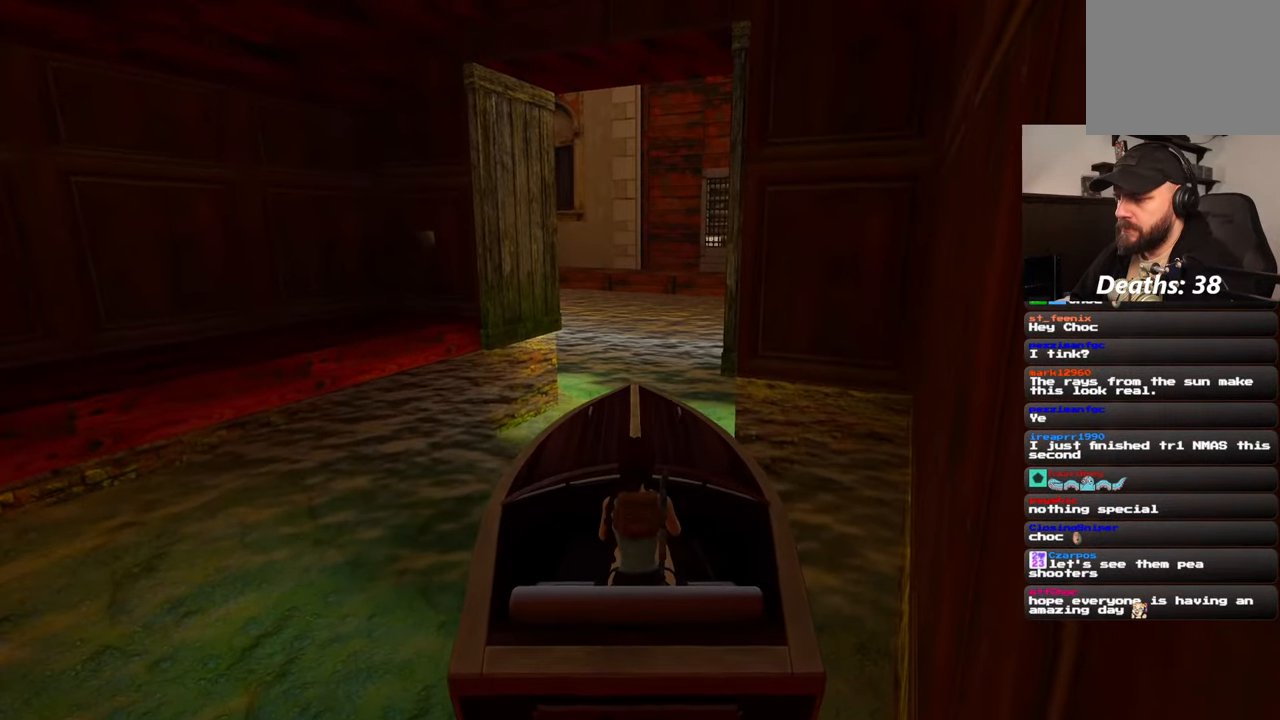
{"dt_ms": 500, "buttons": ["CROSS"], "left_stick": "center", "right_stick": "center", "events": [[67, "left_stick", "center"], [500, "CROSS", "down"]]}
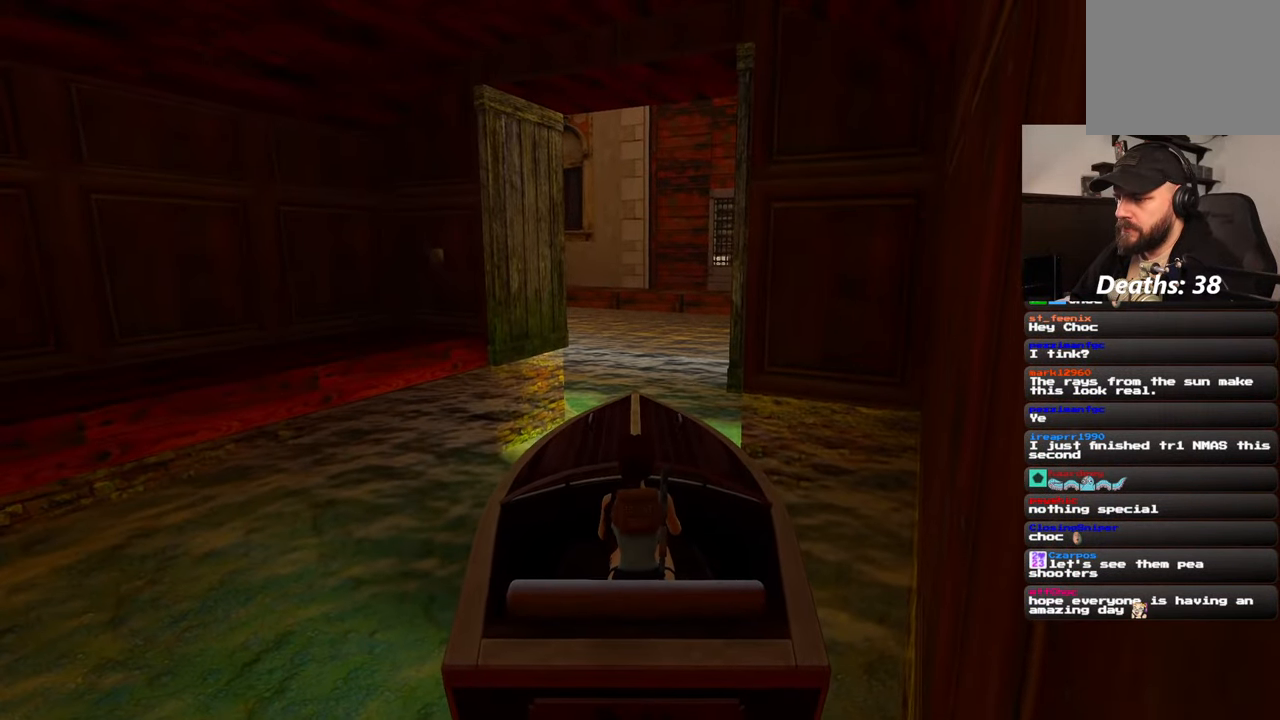
{"dt_ms": 500, "buttons": ["R2"], "left_stick": "center", "right_stick": "center", "events": [[384, "CROSS", "up"], [467, "R2", "down"]]}
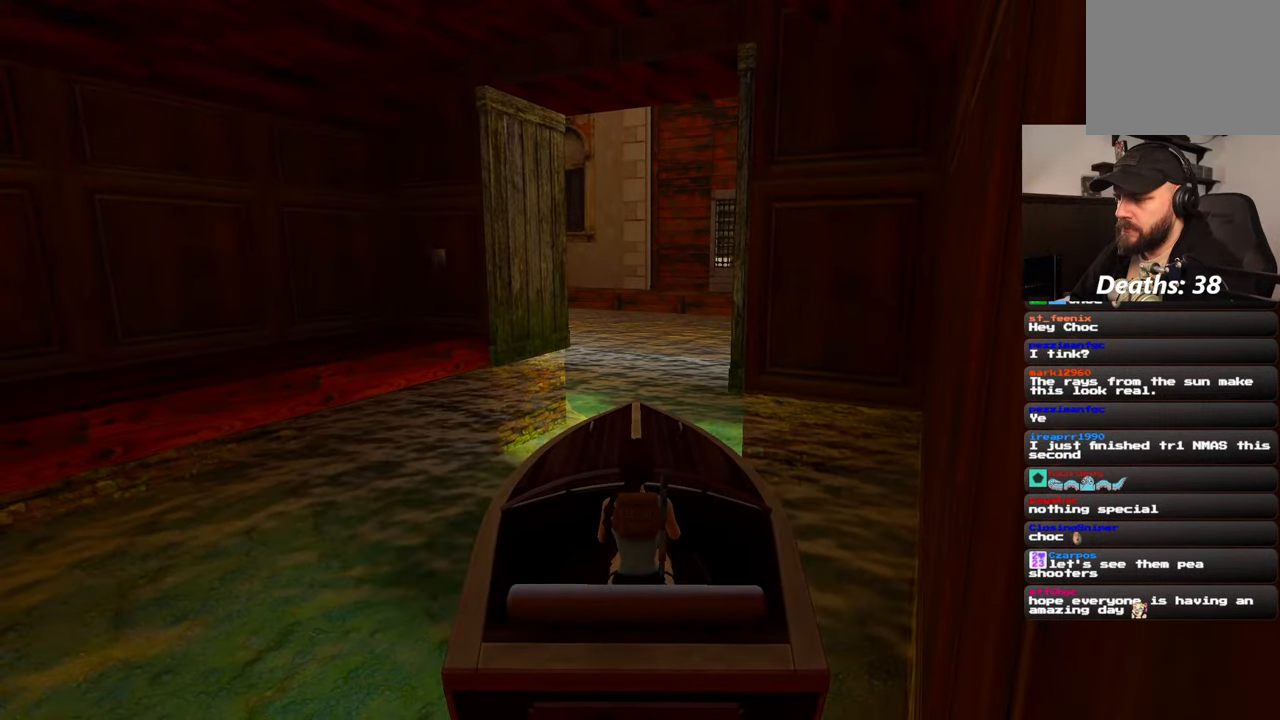
{"dt_ms": 500, "buttons": [], "left_stick": "center", "right_stick": "center", "events": [[217, "R2", "up"]]}
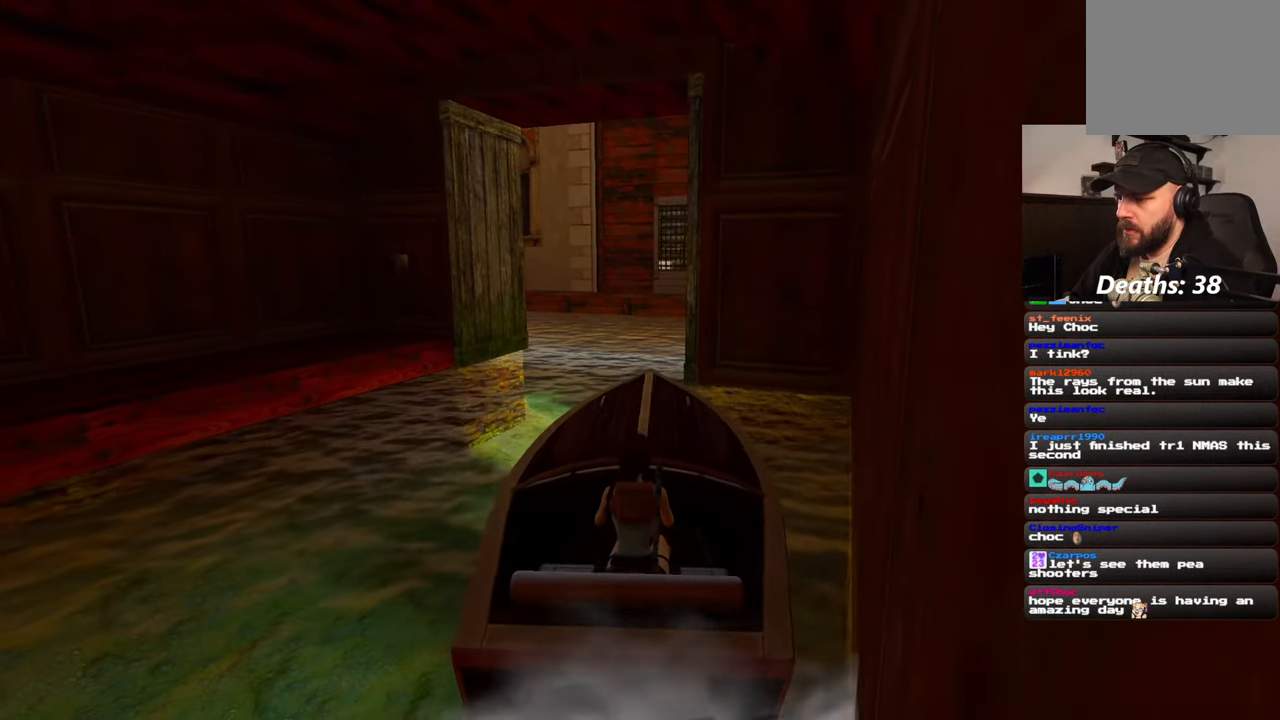
{"dt_ms": 500, "buttons": [], "left_stick": "center", "right_stick": "center", "events": [[284, "left_stick", "left"], [450, "left_stick", "center"]]}
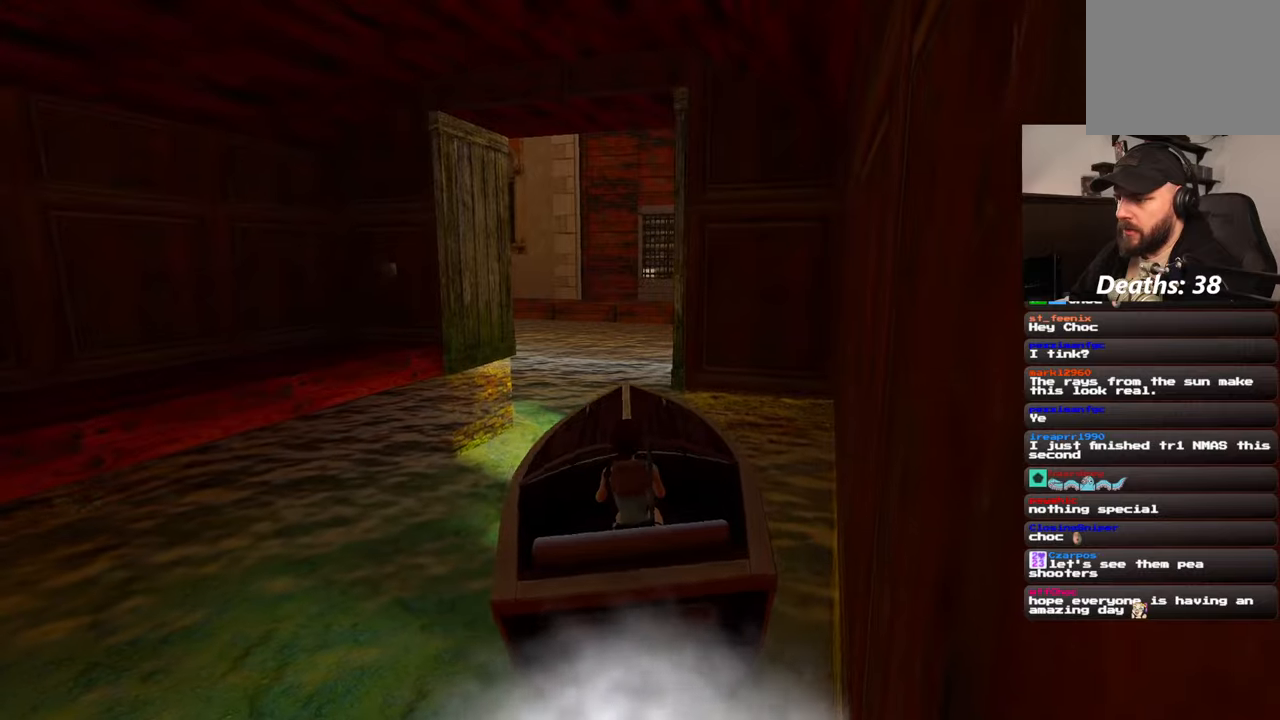
{"dt_ms": 500, "buttons": [], "left_stick": "center", "right_stick": "center", "events": [[267, "left_stick", "left"], [417, "left_stick", "center"]]}
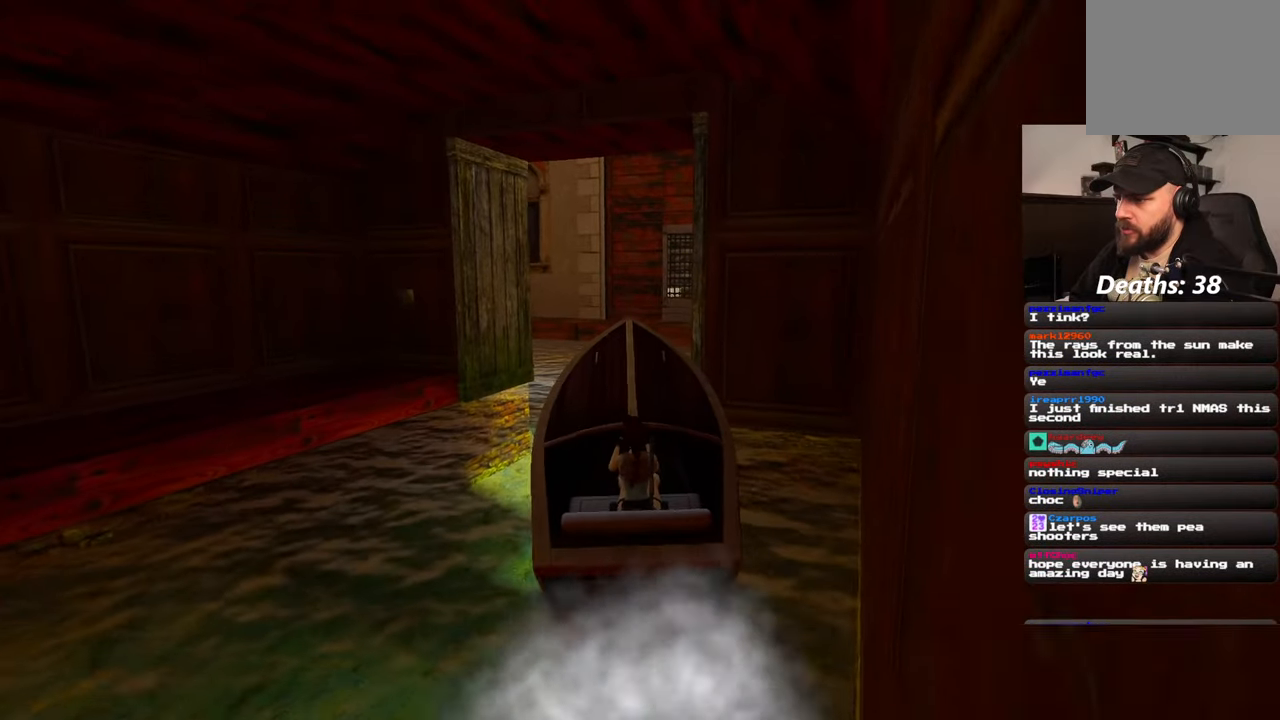
{"dt_ms": 500, "buttons": [], "left_stick": "center", "right_stick": "center", "events": [[184, "left_stick", "left"], [350, "left_stick", "center"]]}
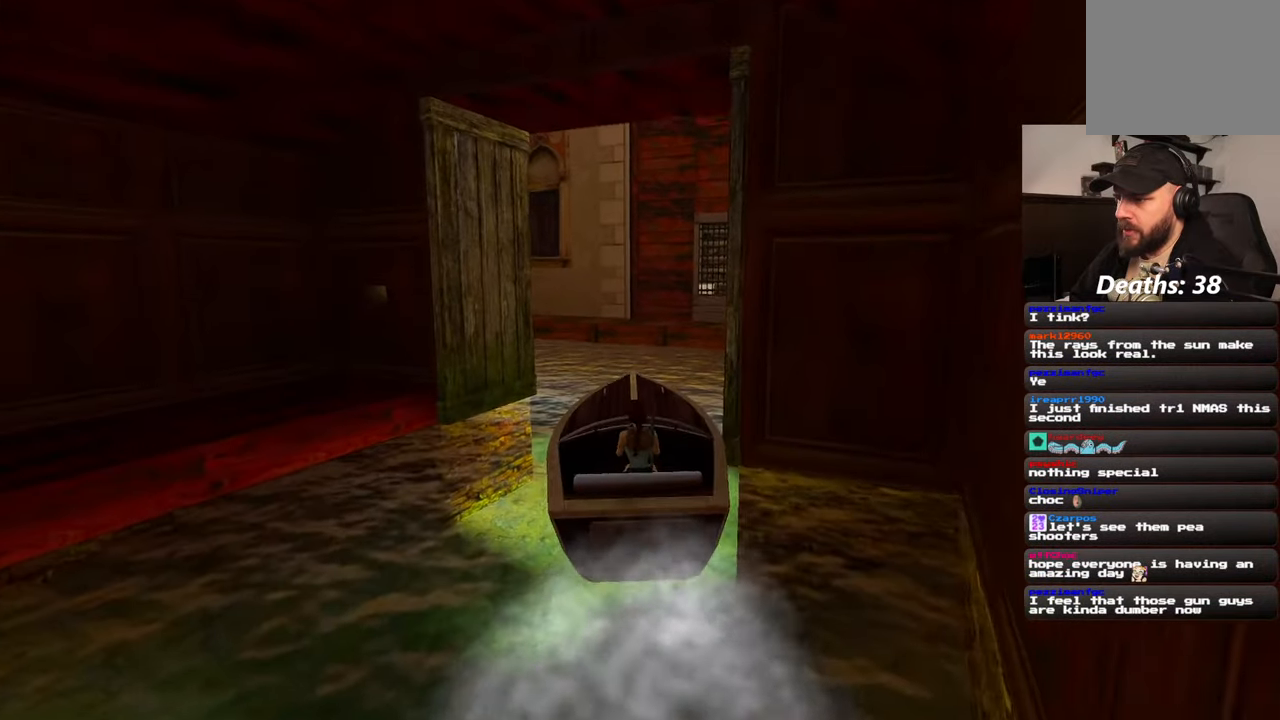
{"dt_ms": 500, "buttons": [], "left_stick": "right", "right_stick": "center", "events": [[367, "left_stick", "right"]]}
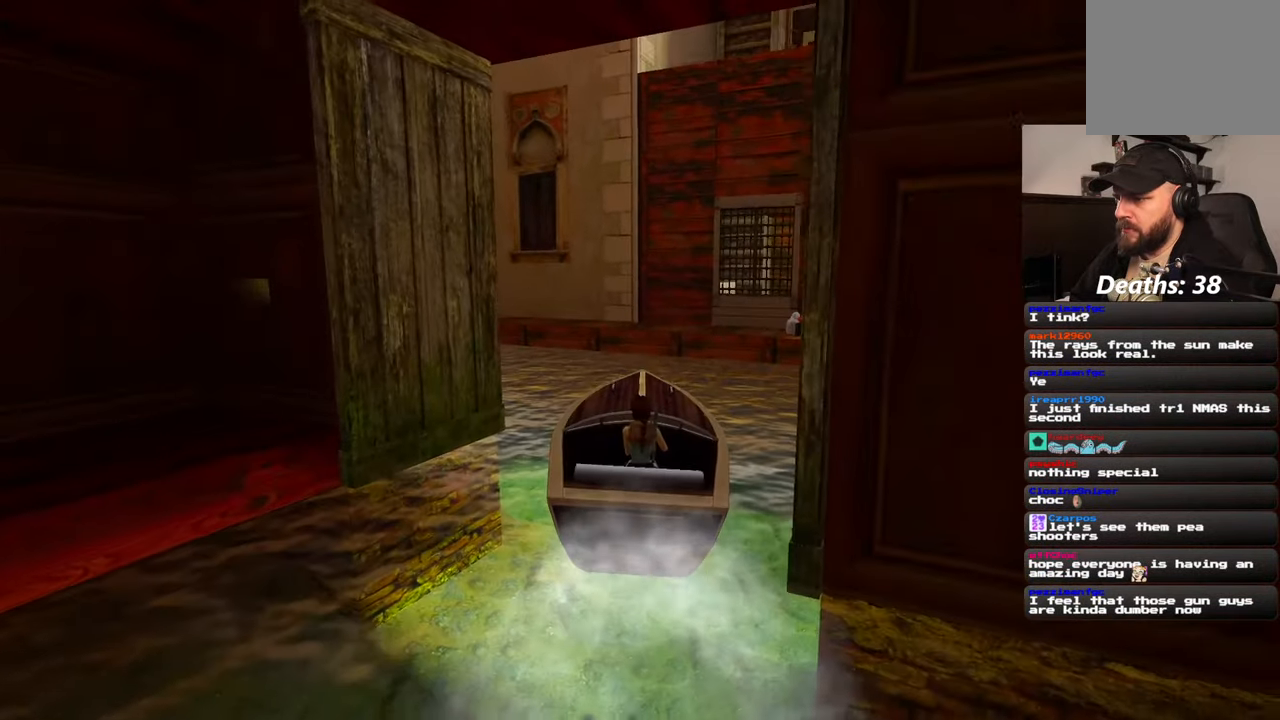
{"dt_ms": 500, "buttons": [], "left_stick": "right", "right_stick": "center", "events": [[150, "left_stick", "center"], [267, "right_stick", "right"], [334, "left_stick", "right"], [484, "right_stick", "center"]]}
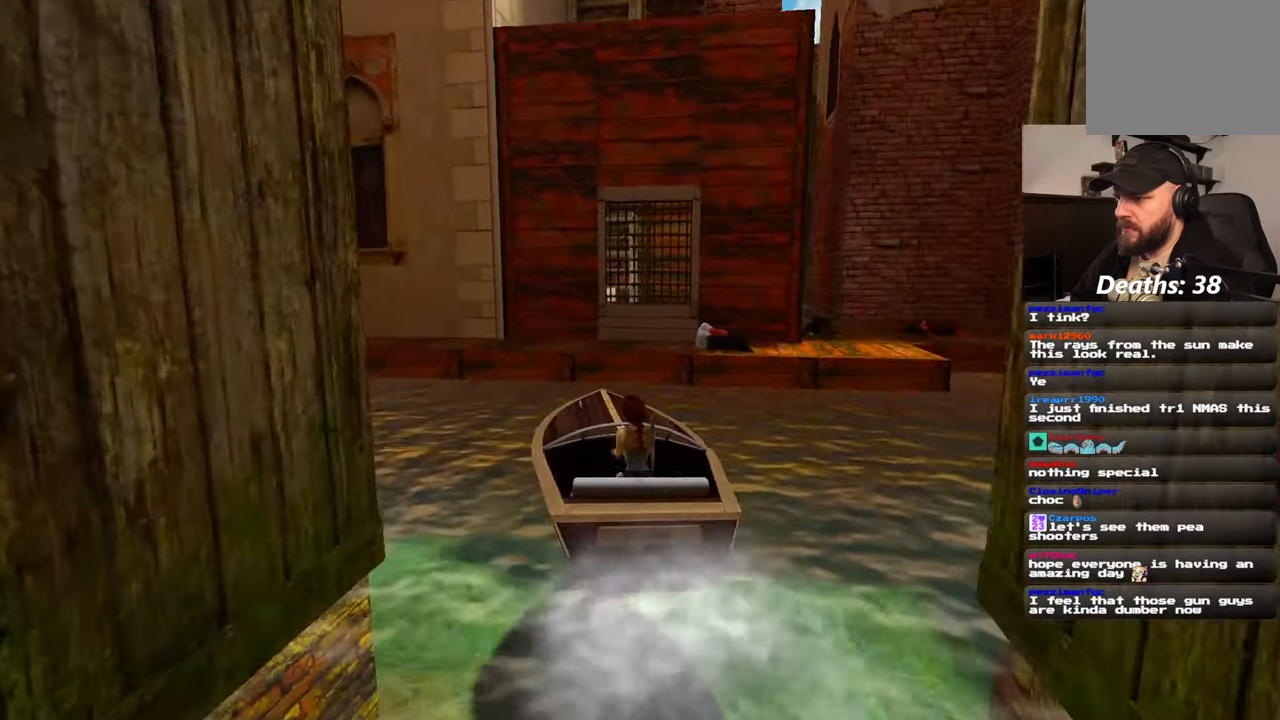
{"dt_ms": 500, "buttons": [], "left_stick": "right", "right_stick": "center", "events": []}
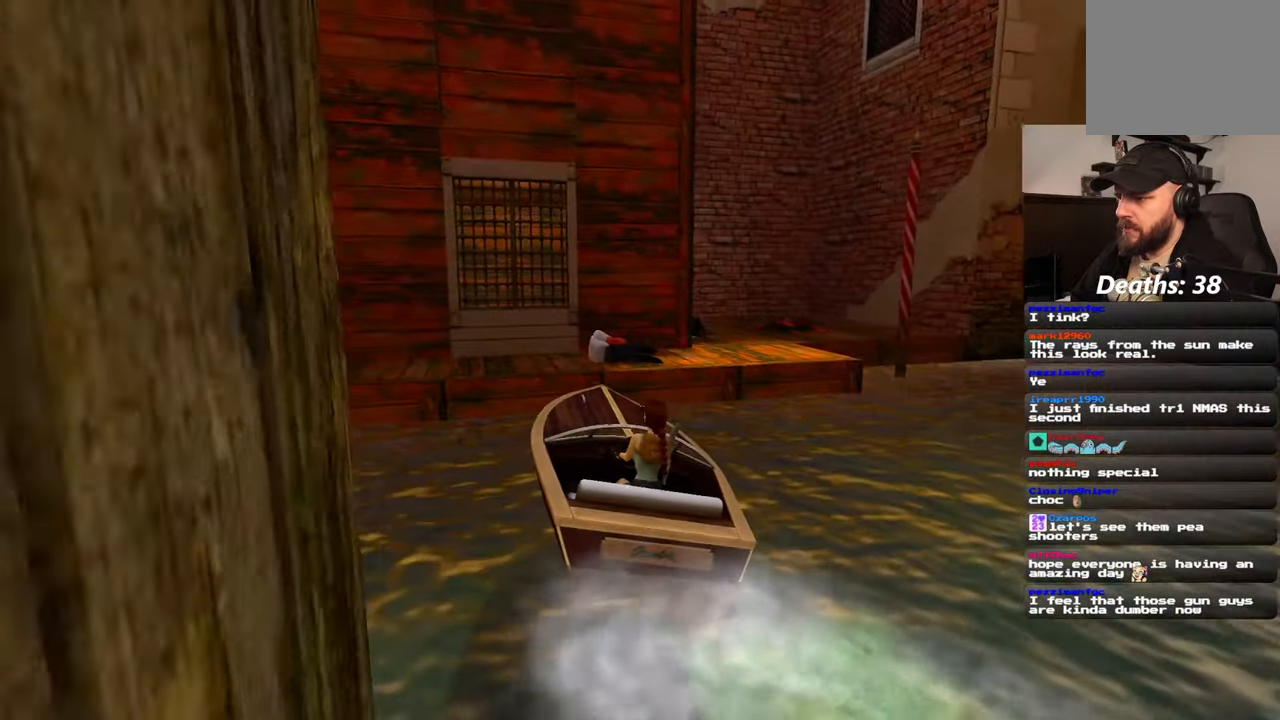
{"dt_ms": 500, "buttons": [], "left_stick": "center", "right_stick": "center", "events": [[500, "left_stick", "center"]]}
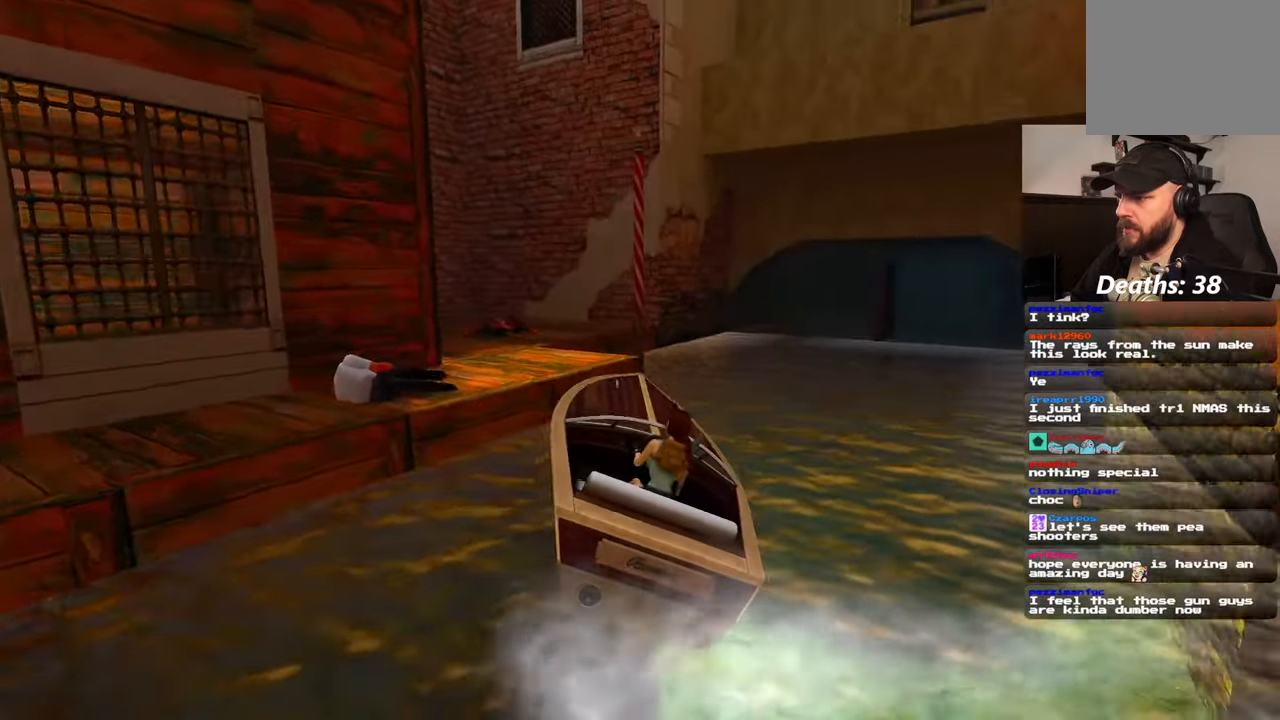
{"dt_ms": 500, "buttons": [], "left_stick": "center", "right_stick": "center", "events": []}
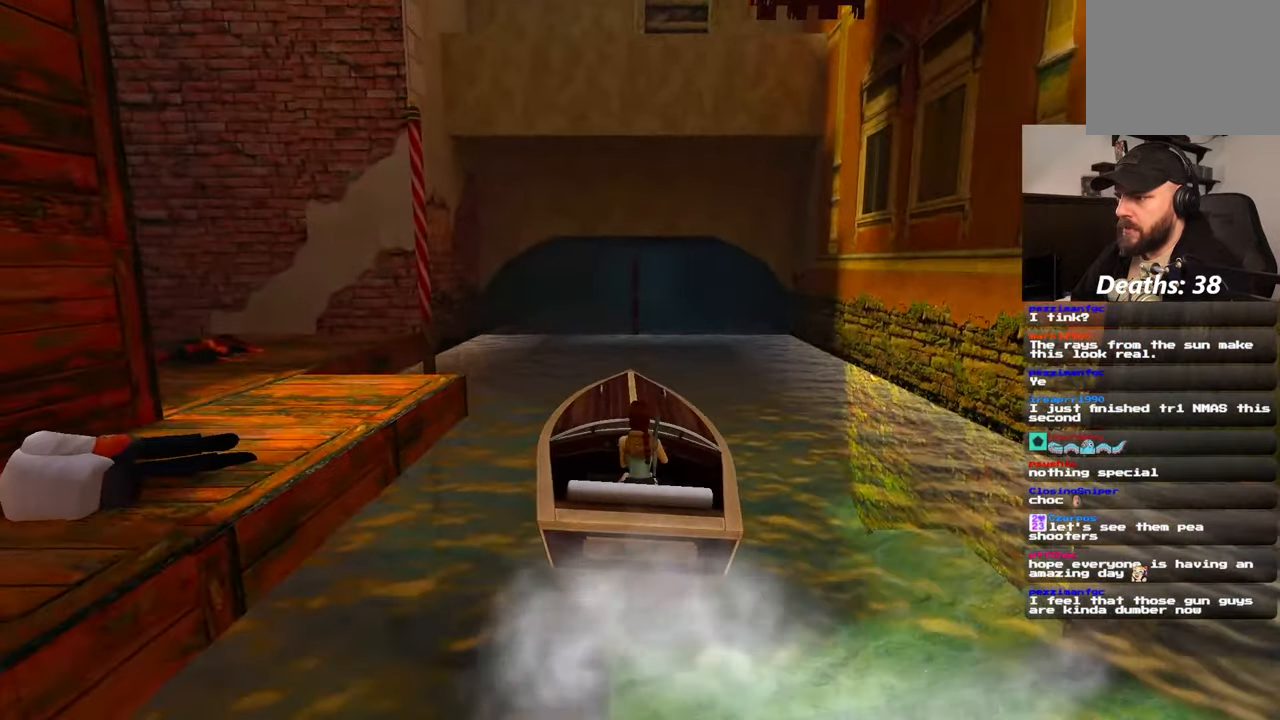
{"dt_ms": 500, "buttons": [], "left_stick": "right", "right_stick": "center", "events": [[317, "left_stick", "right"]]}
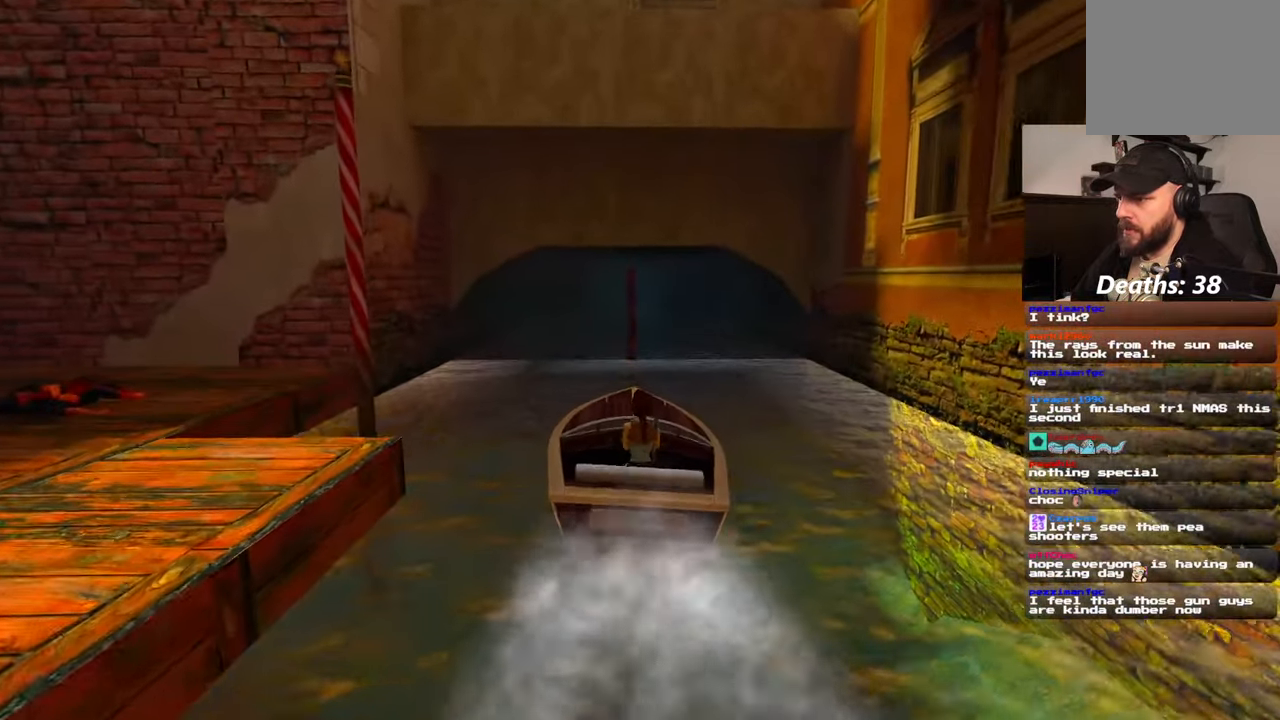
{"dt_ms": 500, "buttons": [], "left_stick": "right", "right_stick": "center", "events": [[50, "left_stick", "center"], [217, "left_stick", "right"], [350, "left_stick", "center"], [484, "left_stick", "right"]]}
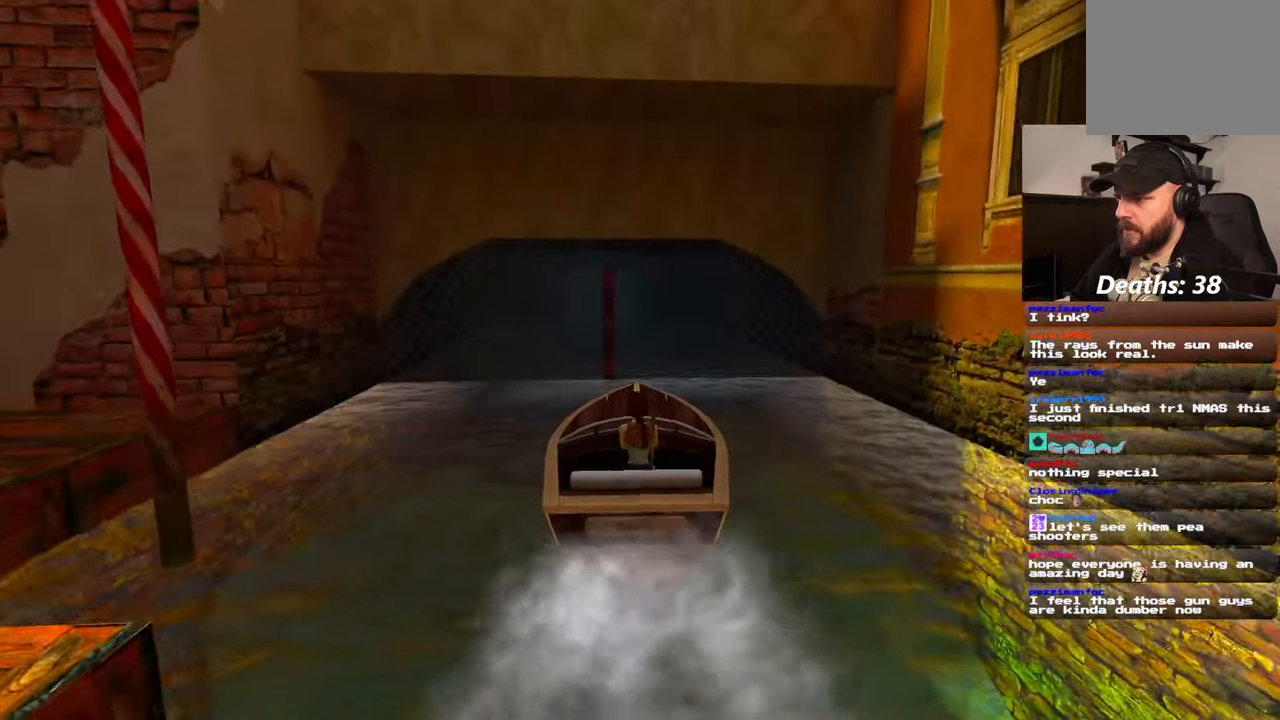
{"dt_ms": 500, "buttons": [], "left_stick": "center", "right_stick": "center", "events": [[234, "left_stick", "center"]]}
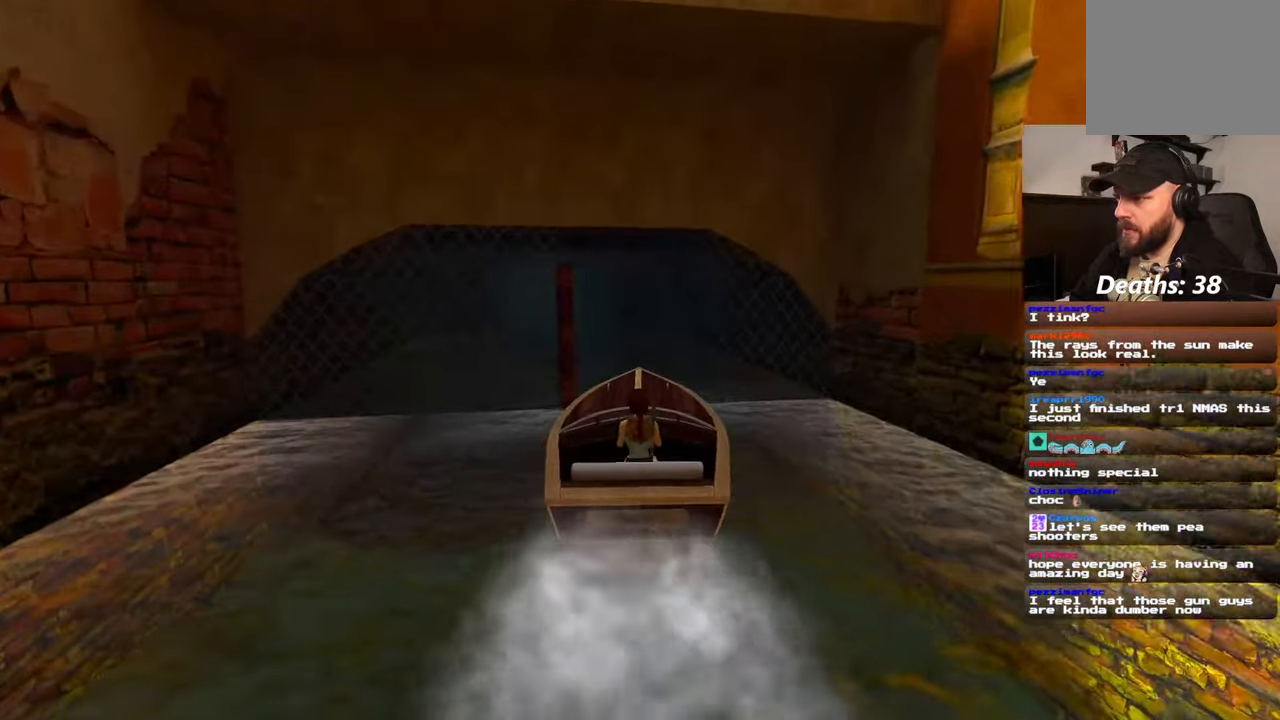
{"dt_ms": 500, "buttons": [], "left_stick": "right", "right_stick": "center", "events": [[200, "left_stick", "left"], [267, "left_stick", "center"], [484, "left_stick", "right"]]}
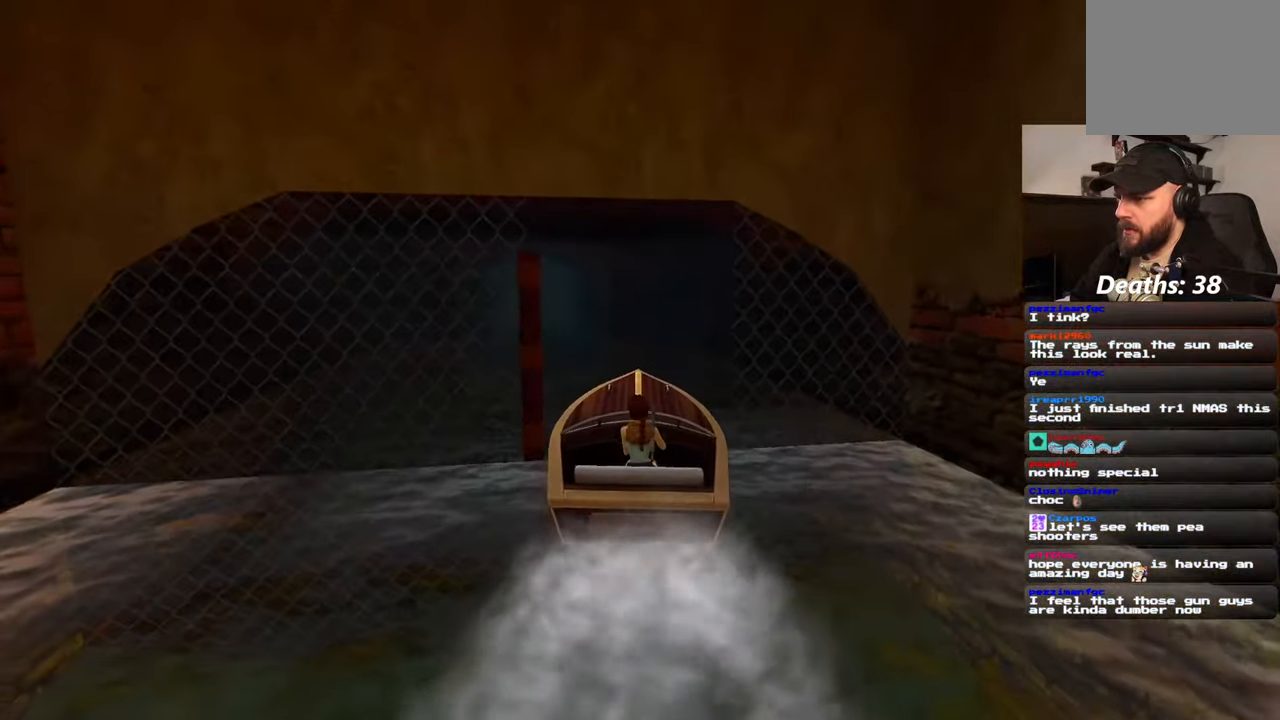
{"dt_ms": 500, "buttons": [], "left_stick": "right", "right_stick": "center", "events": []}
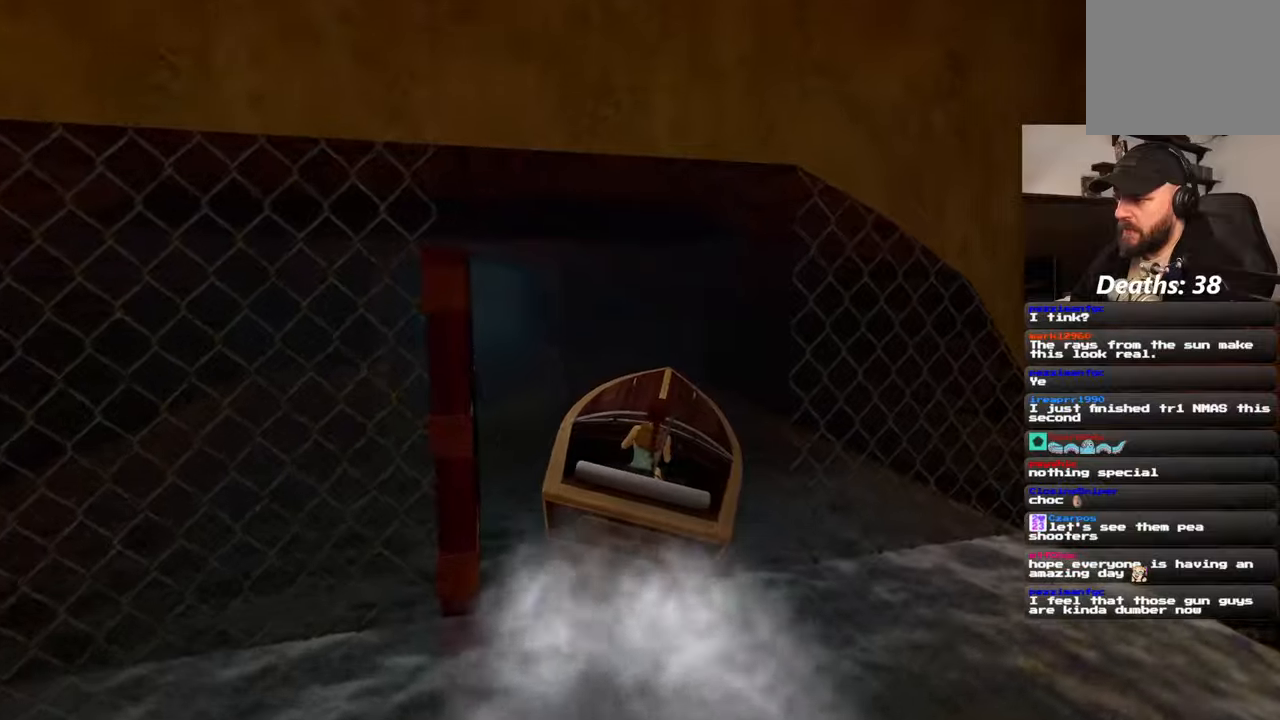
{"dt_ms": 500, "buttons": [], "left_stick": "center", "right_stick": "center", "events": [[84, "left_stick", "center"], [400, "left_stick", "up-left"], [500, "left_stick", "center"]]}
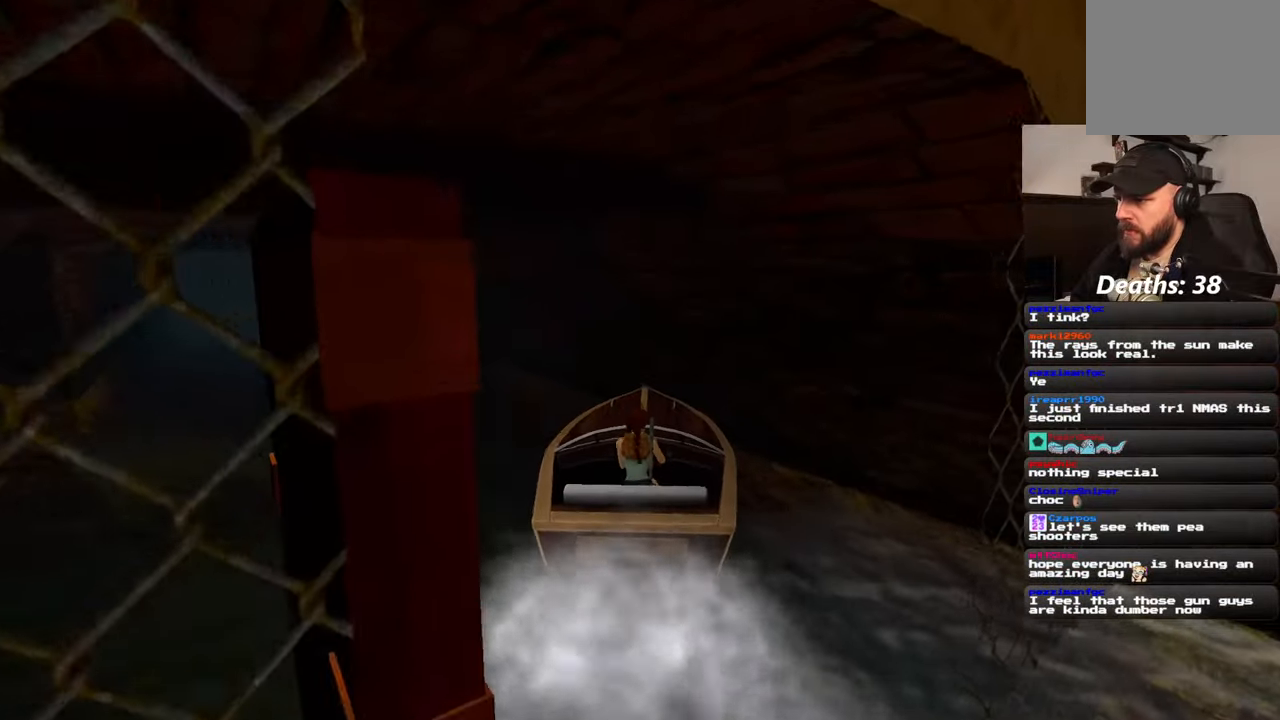
{"dt_ms": 500, "buttons": [], "left_stick": "up-left", "right_stick": "center", "events": [[167, "left_stick", "left"], [317, "left_stick", "center"], [417, "left_stick", "up-left"]]}
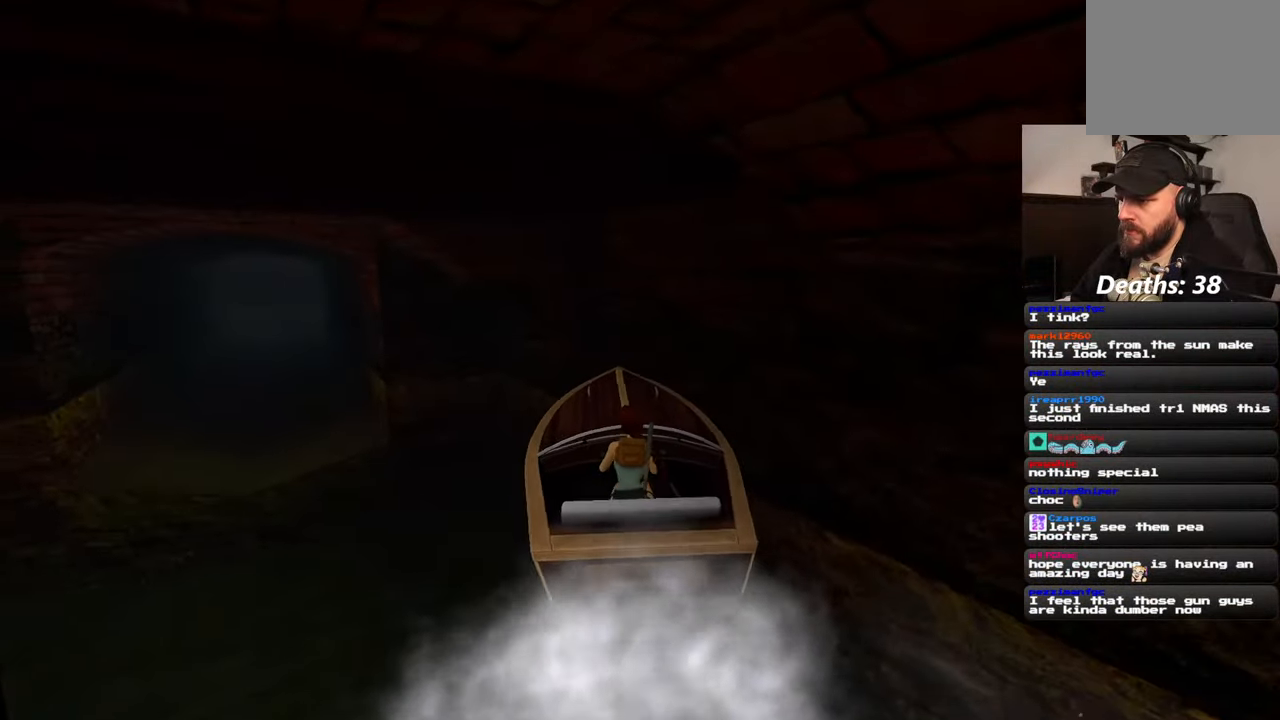
{"dt_ms": 500, "buttons": [], "left_stick": "center", "right_stick": "center", "events": [[117, "left_stick", "center"]]}